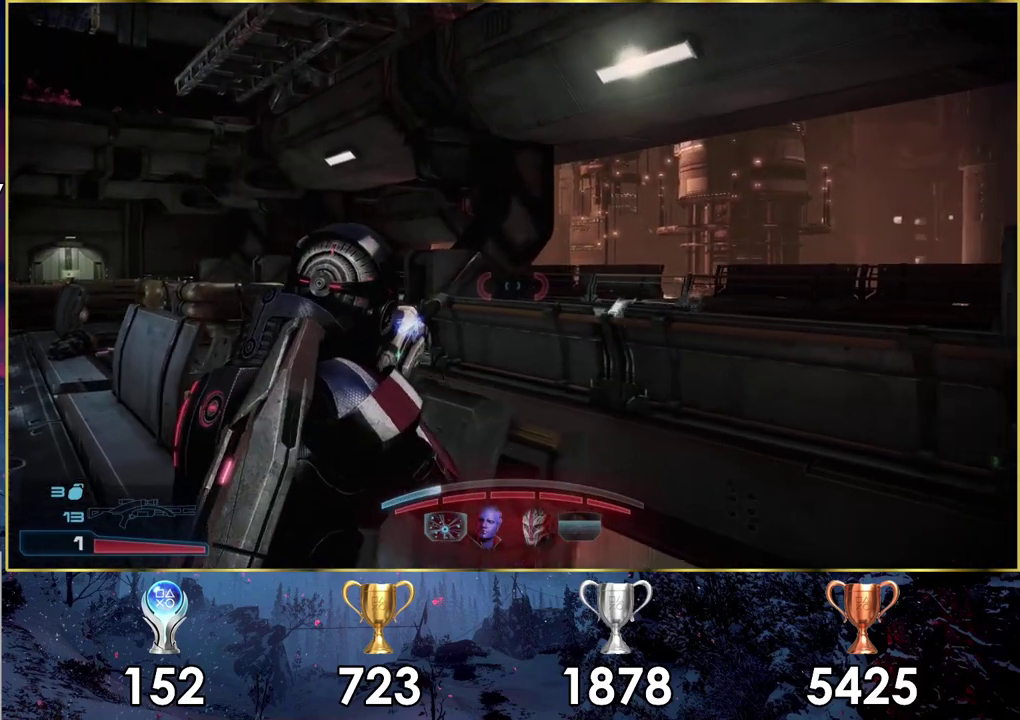
Gameplay with a controller (PlayStation layout); each line is a JSON object with the inputs held at the frame after it (dt_ms = milliseconds from this image to that frame). "events" lists button and stick changes between this image and that frame as [ms after this image, input, new state], when the widget could be followed in between. Not read: L1.
{"dt_ms": 300, "buttons": [], "left_stick": "up-left", "right_stick": "up-right"}
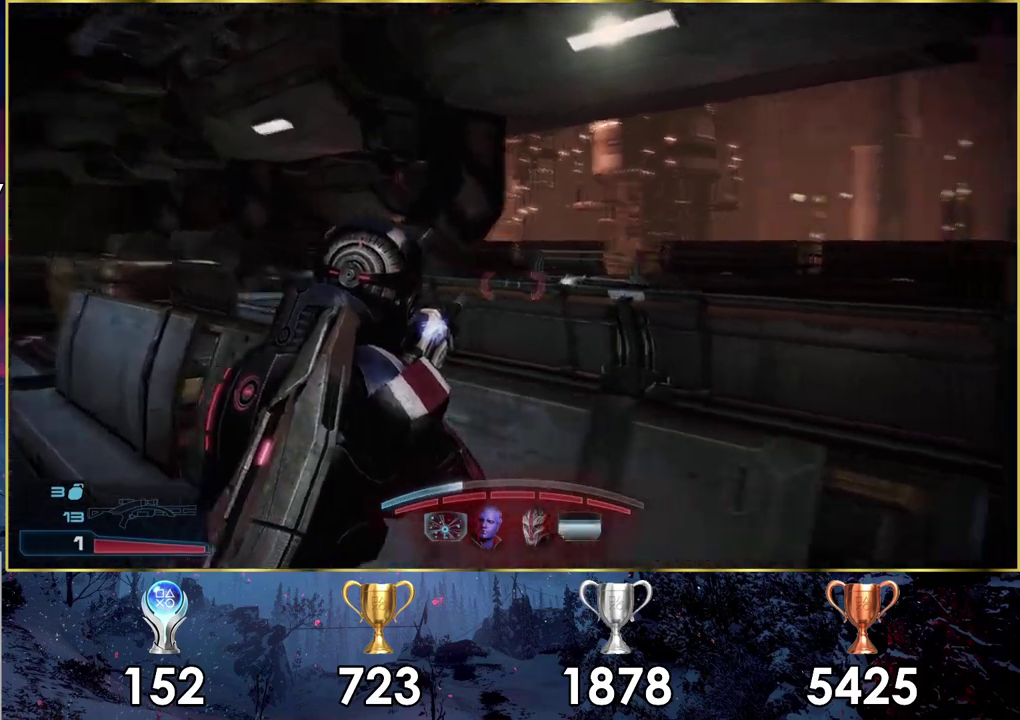
{"dt_ms": 200, "buttons": [], "left_stick": "left", "right_stick": "right"}
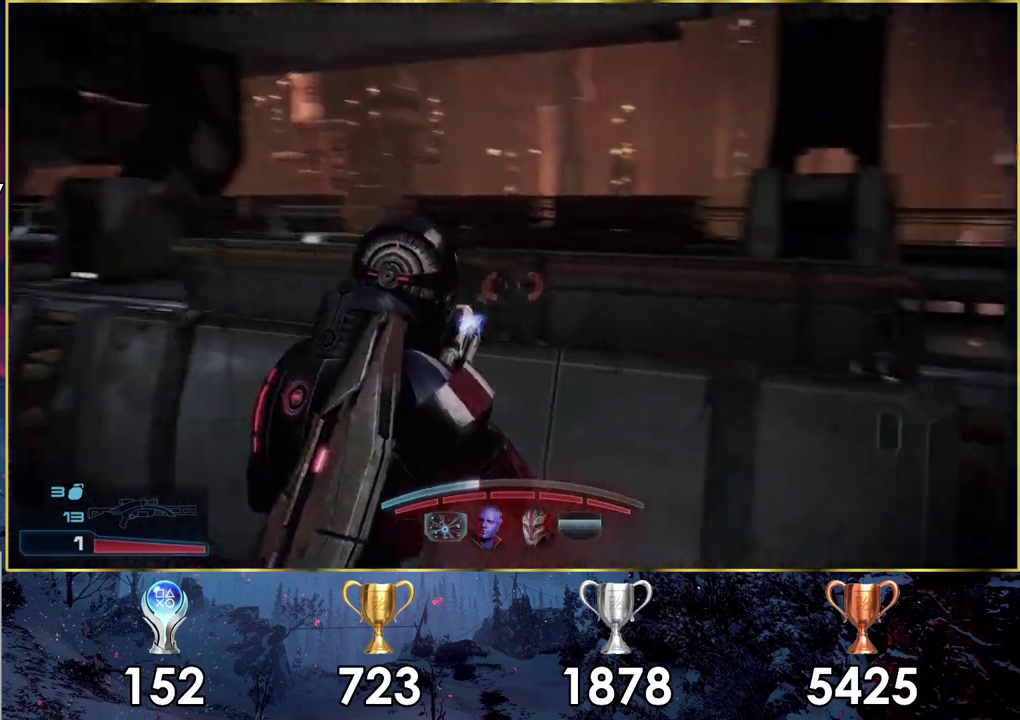
{"dt_ms": 200, "buttons": [], "left_stick": "down", "right_stick": "center", "events": [[17, "left_stick", "down-left"], [50, "right_stick", "center"], [133, "left_stick", "down"]]}
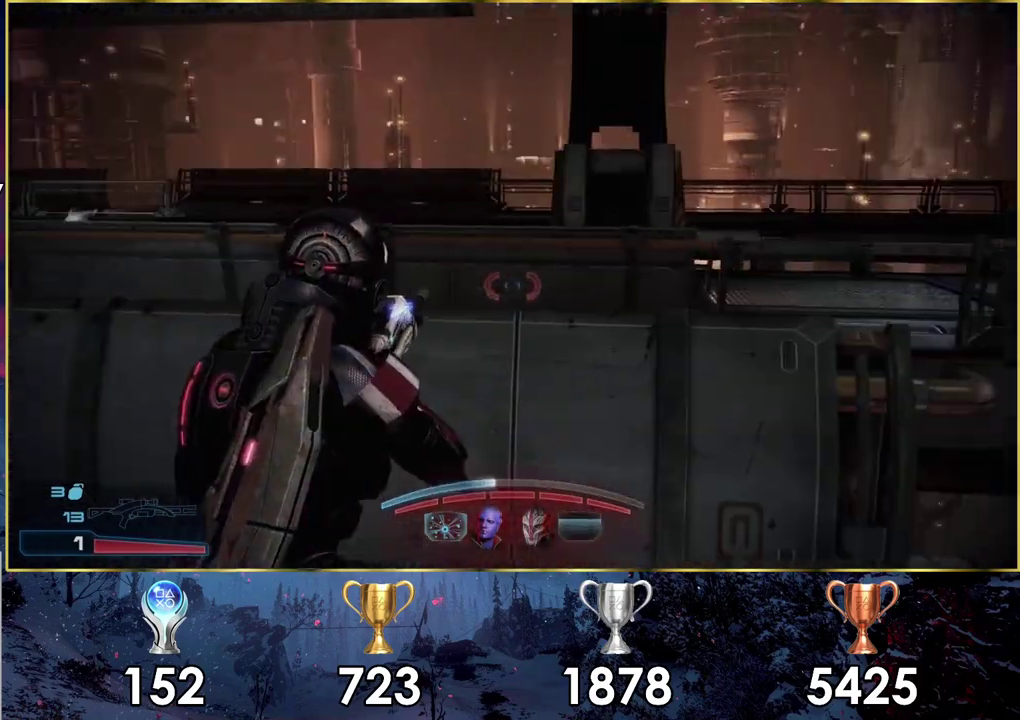
{"dt_ms": 200, "buttons": [], "left_stick": "up-left", "right_stick": "left", "events": [[33, "left_stick", "center"], [100, "left_stick", "up"], [117, "right_stick", "left"], [150, "left_stick", "up-left"]]}
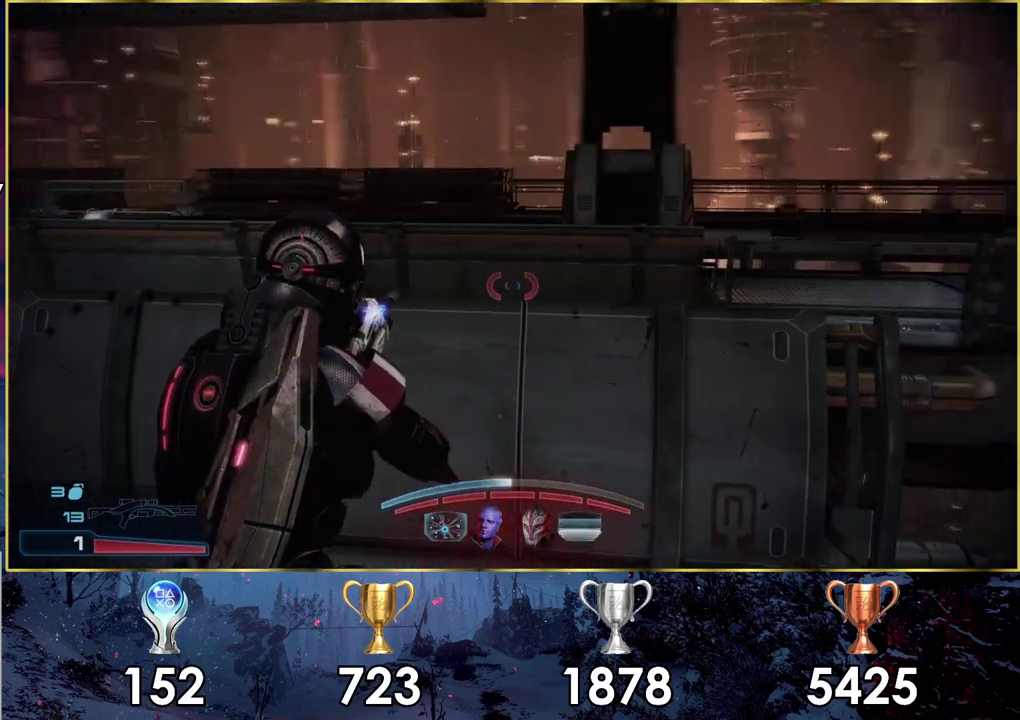
{"dt_ms": 600, "buttons": [], "left_stick": "up-right", "right_stick": "center"}
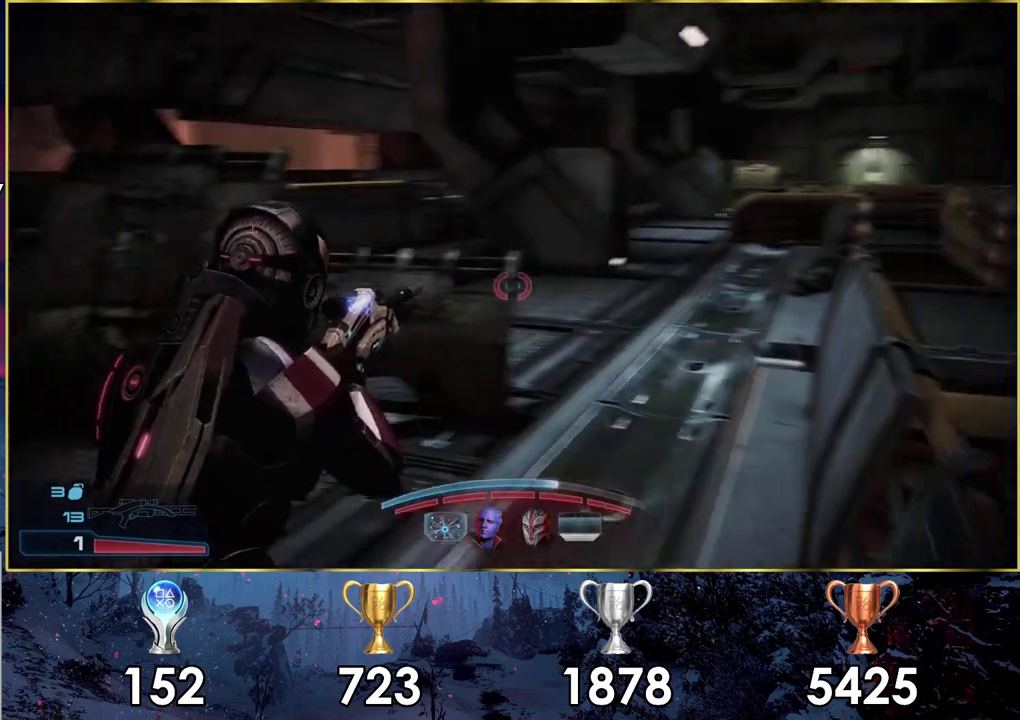
{"dt_ms": 300, "buttons": [], "left_stick": "up", "right_stick": "left", "events": [[33, "left_stick", "up"], [300, "right_stick", "left"]]}
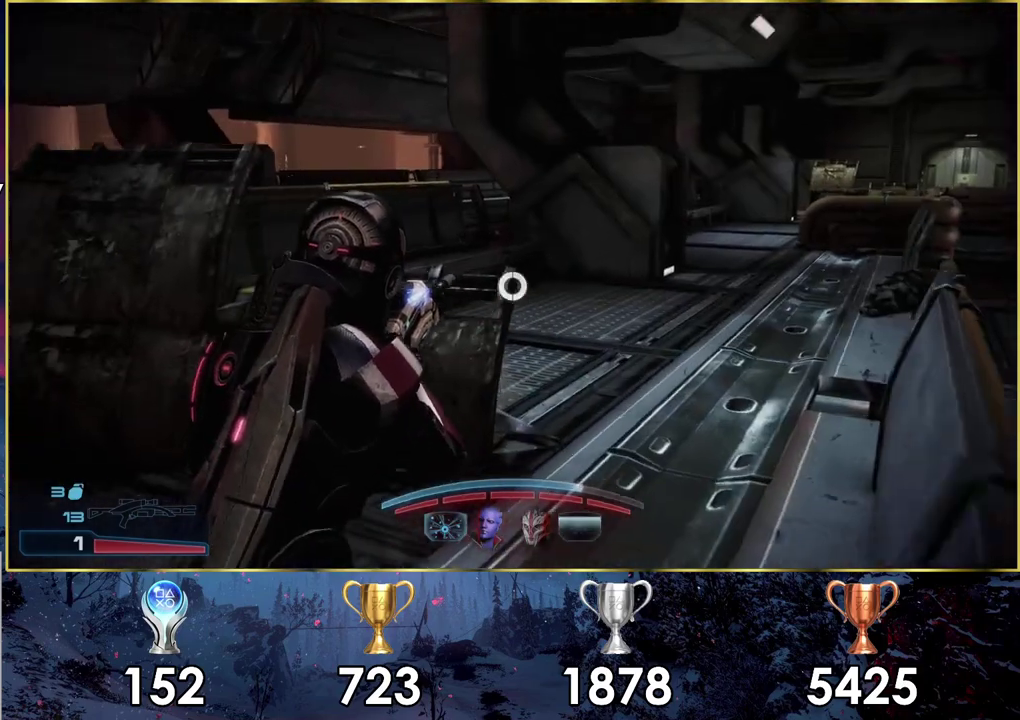
{"dt_ms": 300, "buttons": [], "left_stick": "up", "right_stick": "left", "events": []}
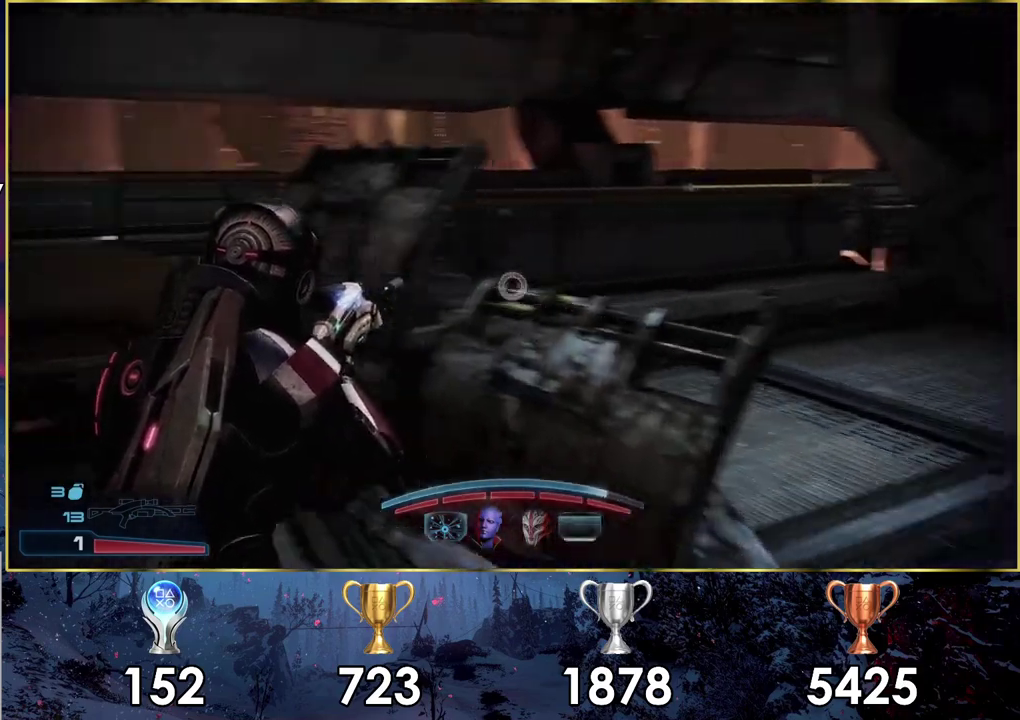
{"dt_ms": 200, "buttons": [], "left_stick": "up", "right_stick": "center", "events": [[117, "right_stick", "center"]]}
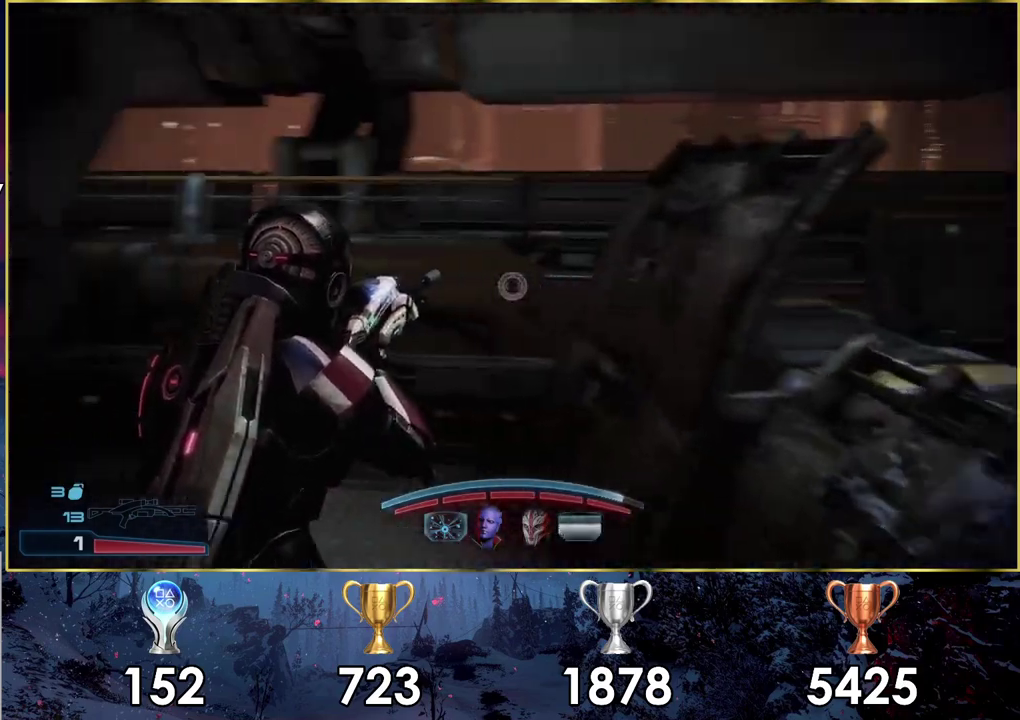
{"dt_ms": 400, "buttons": [], "left_stick": "up-right", "right_stick": "right"}
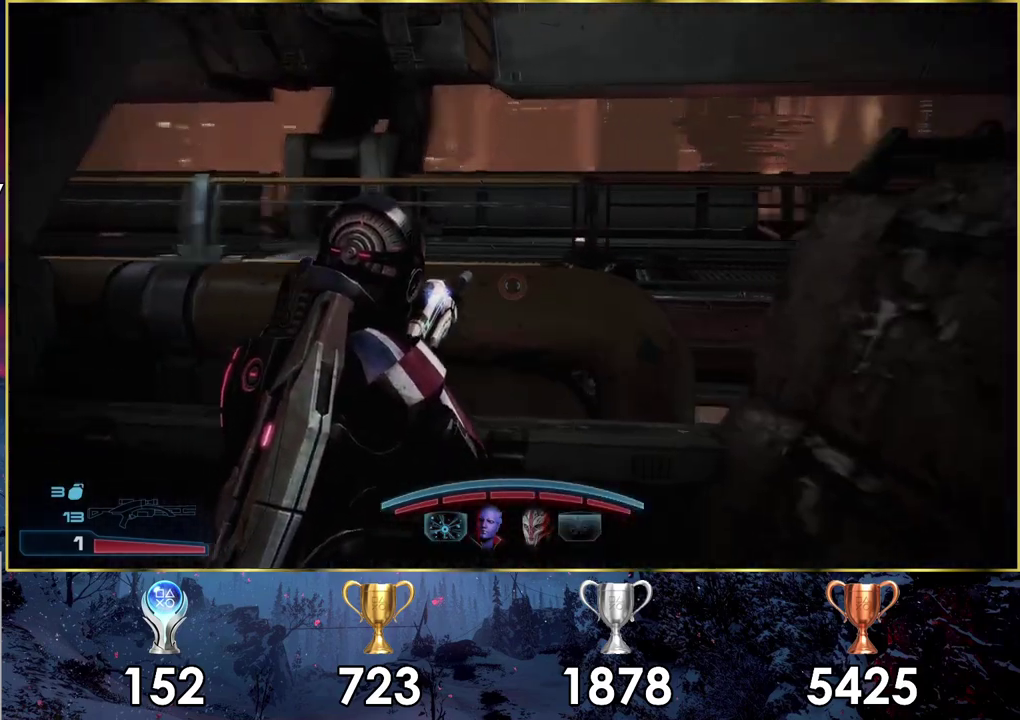
{"dt_ms": 400, "buttons": [], "left_stick": "up-right", "right_stick": "center"}
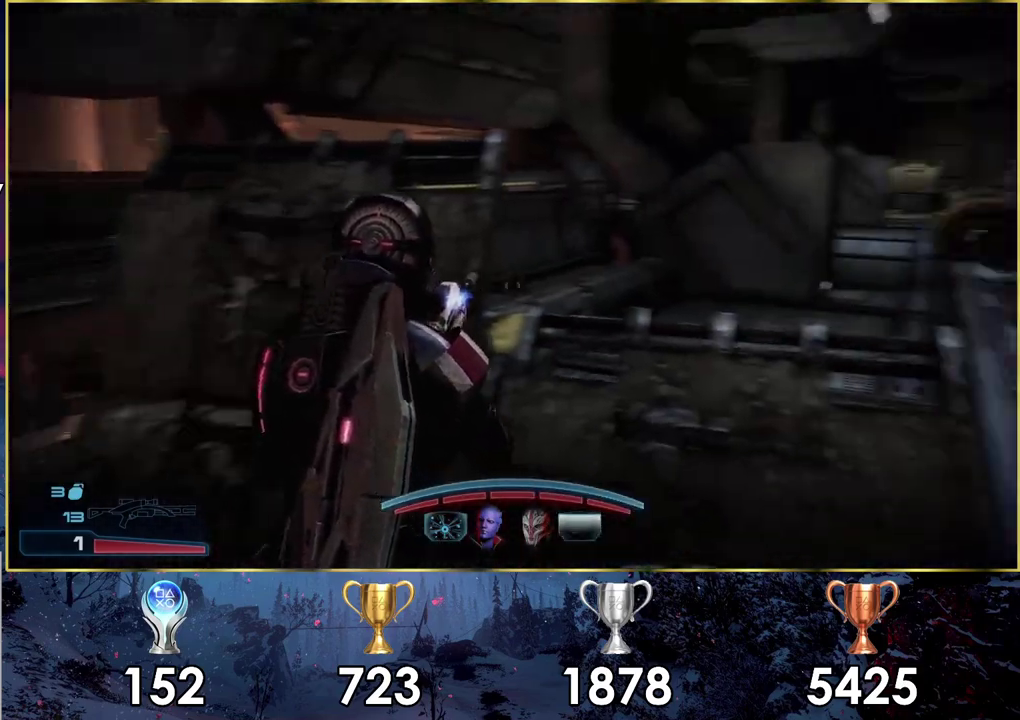
{"dt_ms": 500, "buttons": [], "left_stick": "up-right", "right_stick": "center", "events": [[367, "SQUARE", "down"], [483, "SQUARE", "up"]]}
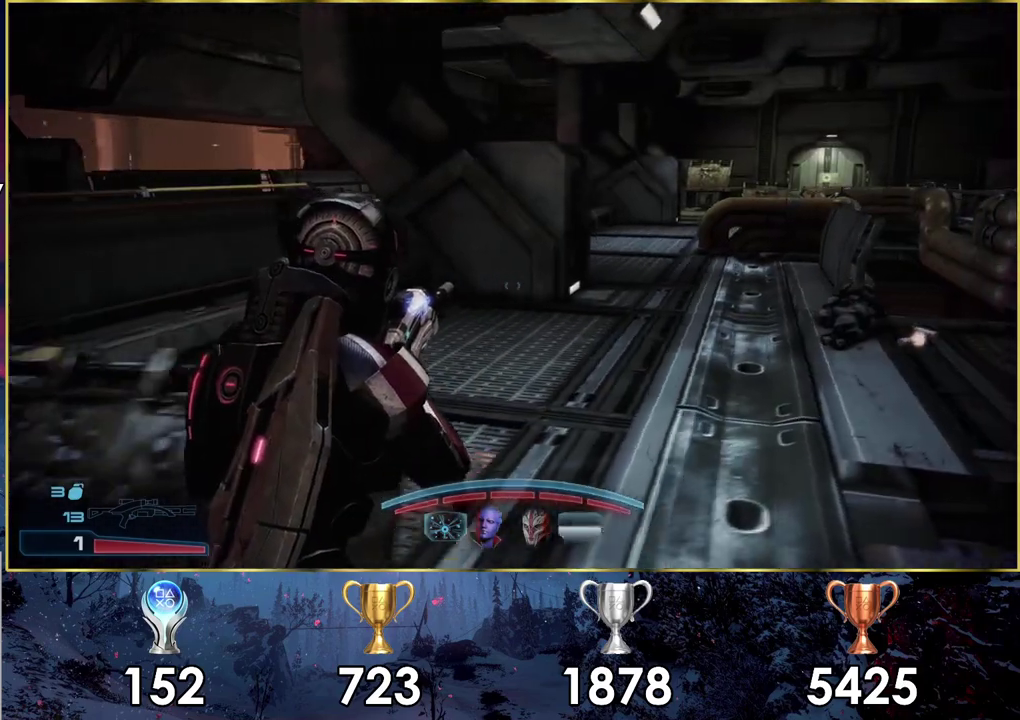
{"dt_ms": 600, "buttons": [], "left_stick": "up", "right_stick": "center", "events": [[233, "right_stick", "right"], [250, "left_stick", "up"], [550, "right_stick", "center"]]}
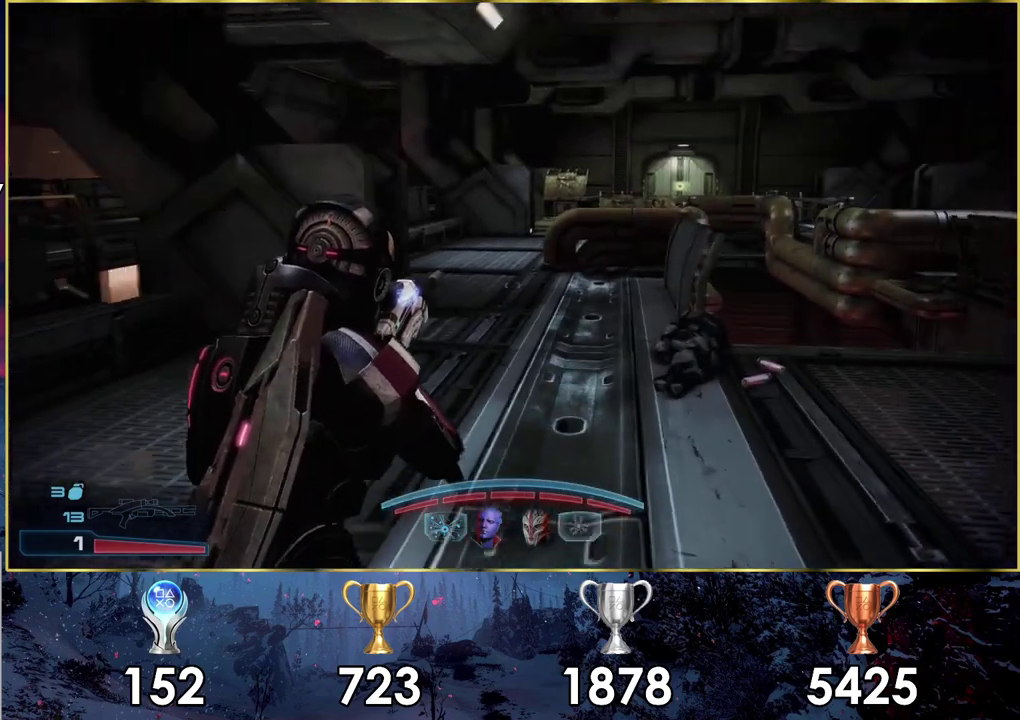
{"dt_ms": 600, "buttons": [], "left_stick": "up-right", "right_stick": "center", "events": [[100, "left_stick", "up-right"]]}
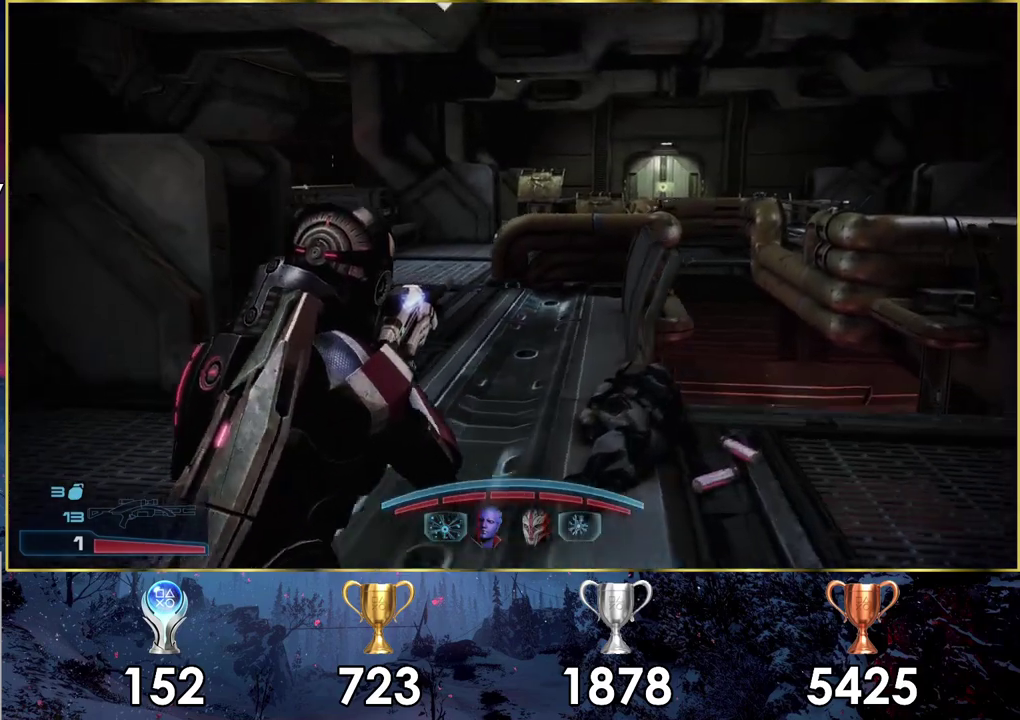
{"dt_ms": 500, "buttons": [], "left_stick": "up", "right_stick": "center", "events": [[17, "right_stick", "left"], [433, "left_stick", "up"], [467, "right_stick", "center"]]}
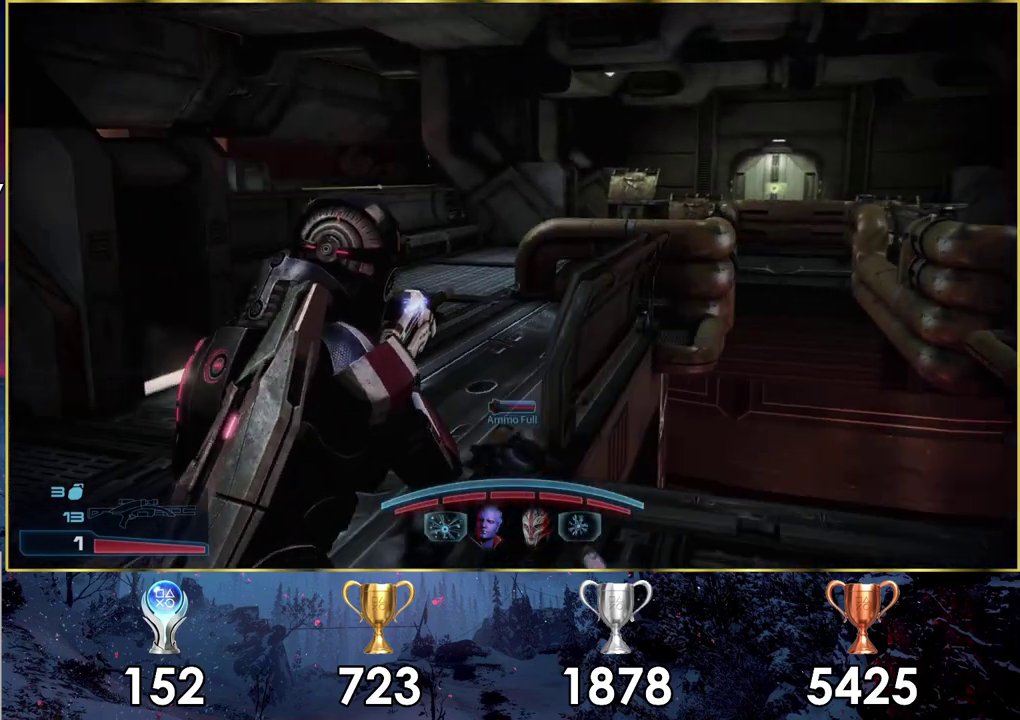
{"dt_ms": 500, "buttons": [], "left_stick": "up", "right_stick": "center", "events": [[183, "left_stick", "up-left"], [433, "left_stick", "up"]]}
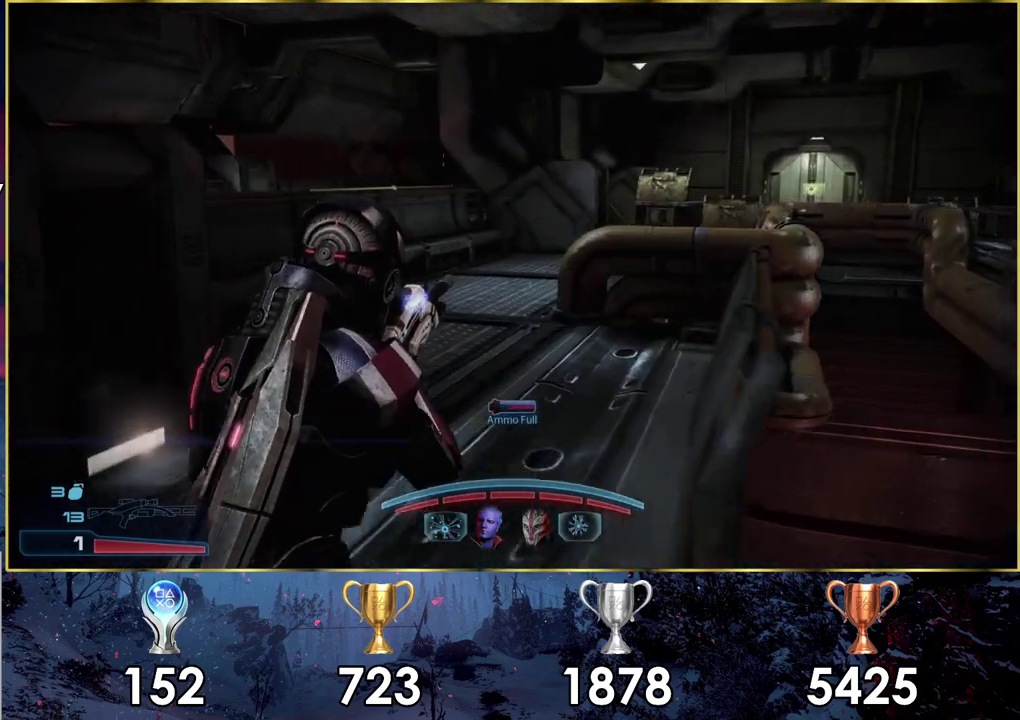
{"dt_ms": 600, "buttons": [], "left_stick": "up", "right_stick": "left", "events": [[533, "right_stick", "left"]]}
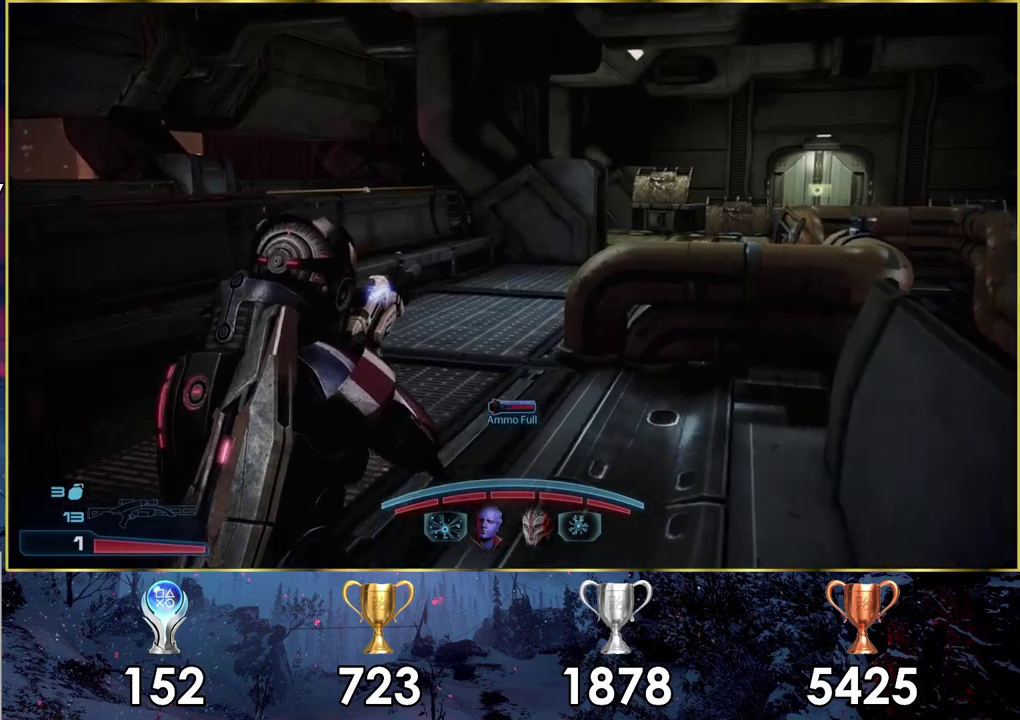
{"dt_ms": 600, "buttons": [], "left_stick": "up-right", "right_stick": "left", "events": [[117, "left_stick", "up-right"], [200, "right_stick", "center"], [517, "right_stick", "left"]]}
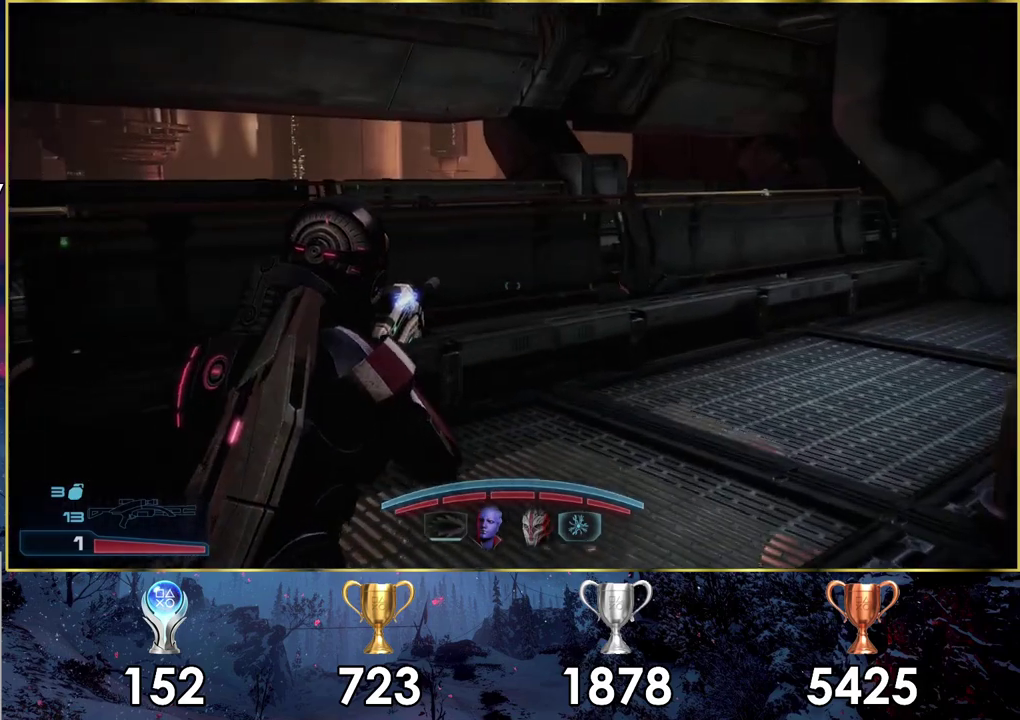
{"dt_ms": 300, "buttons": [], "left_stick": "right", "right_stick": "left", "events": [[200, "left_stick", "right"]]}
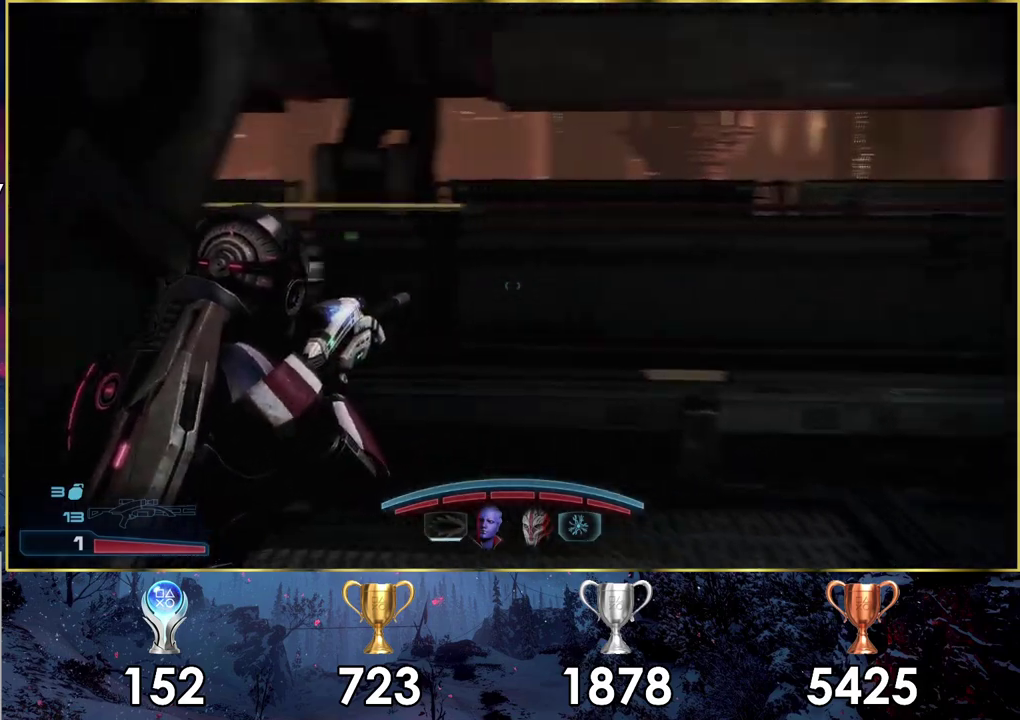
{"dt_ms": 500, "buttons": [], "left_stick": "down", "right_stick": "left", "events": [[150, "left_stick", "down-right"], [283, "right_stick", "center"], [417, "left_stick", "down"], [483, "right_stick", "left"]]}
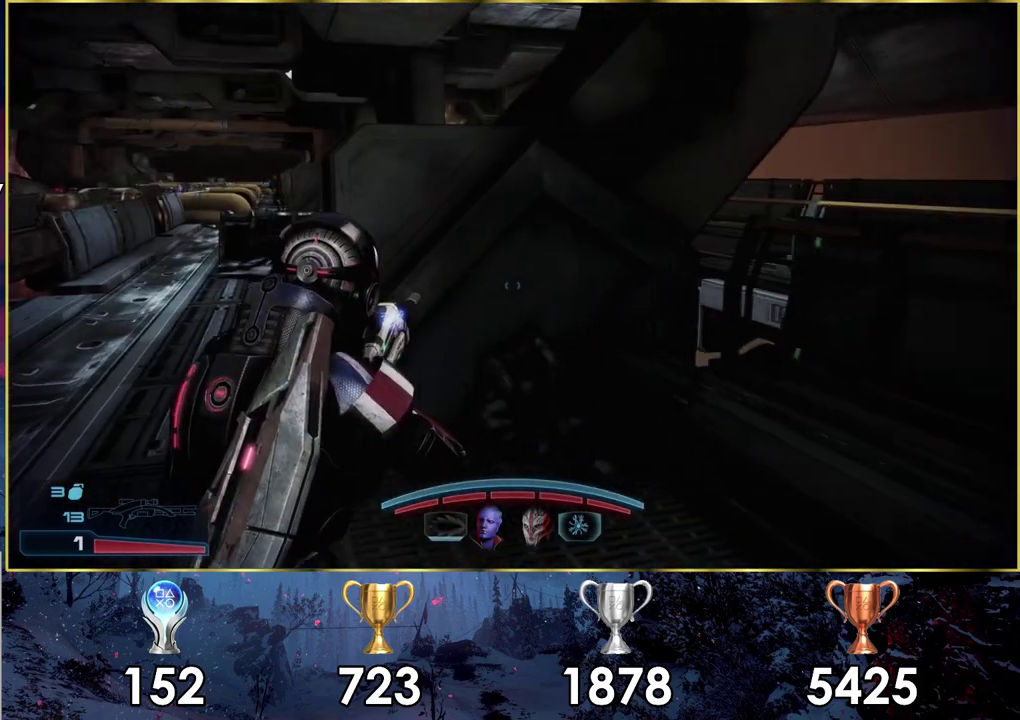
{"dt_ms": 400, "buttons": [], "left_stick": "up-left", "right_stick": "center", "events": [[217, "right_stick", "center"], [383, "left_stick", "up-left"]]}
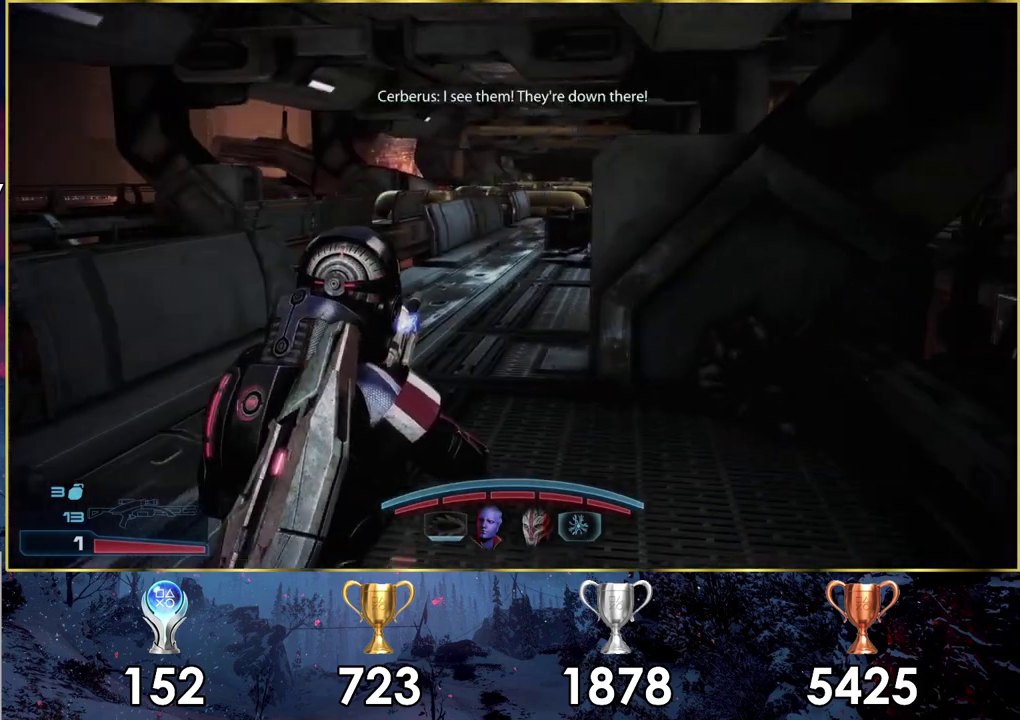
{"dt_ms": 100, "buttons": [], "left_stick": "up", "right_stick": "center", "events": [[50, "left_stick", "up"]]}
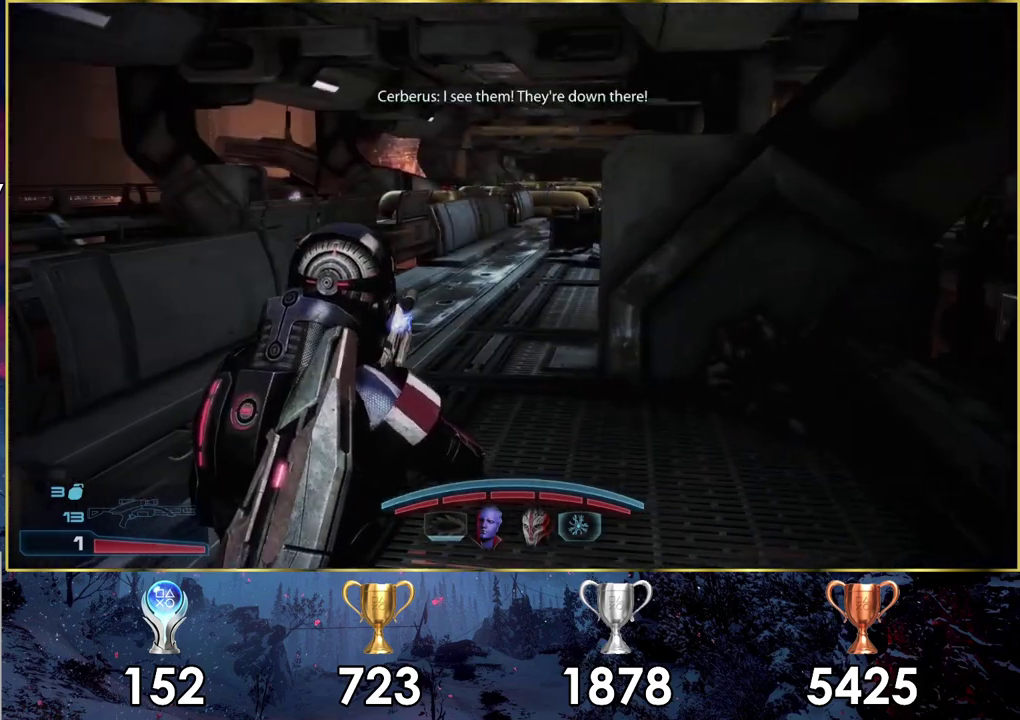
{"dt_ms": 700, "buttons": [], "left_stick": "up-left", "right_stick": "center", "events": [[300, "right_stick", "down-left"], [367, "right_stick", "up-right"], [450, "right_stick", "down-left"], [500, "left_stick", "up-left"], [517, "right_stick", "center"]]}
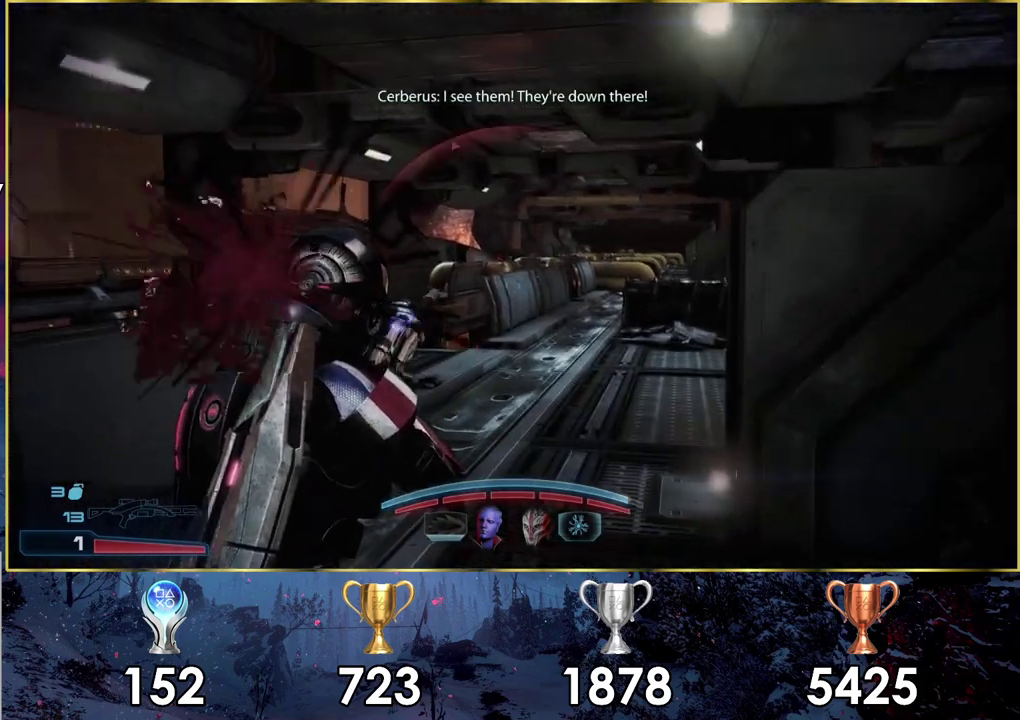
{"dt_ms": 300, "buttons": ["L2"], "left_stick": "up", "right_stick": "center", "events": [[100, "left_stick", "up"], [117, "right_stick", "down"], [217, "right_stick", "center"], [233, "L2", "down"]]}
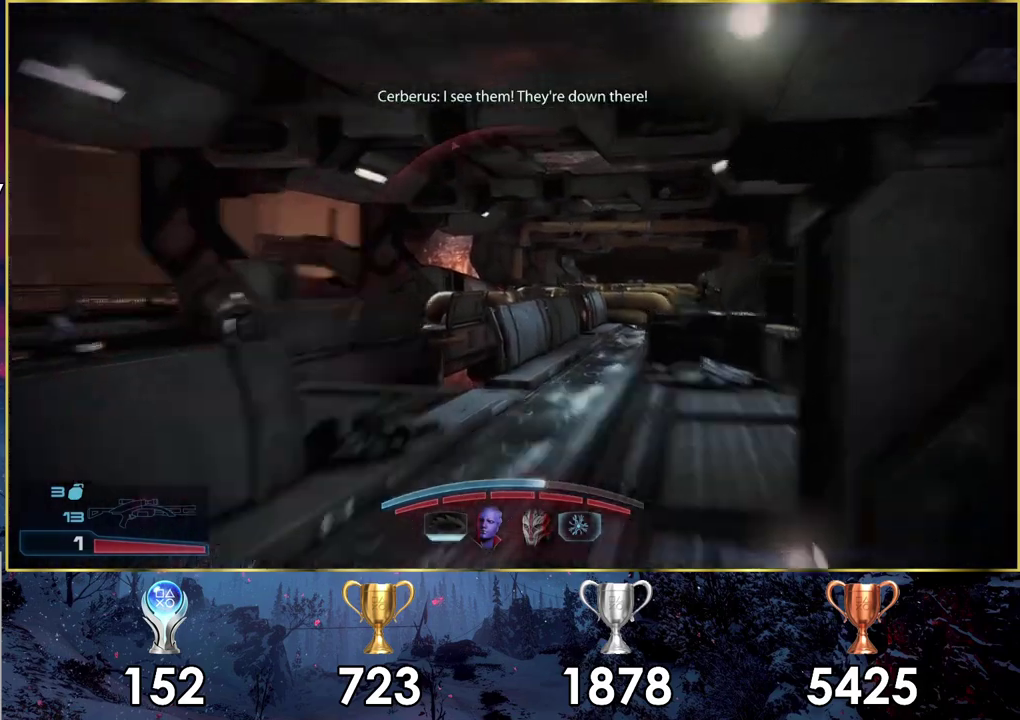
{"dt_ms": 400, "buttons": ["L2"], "left_stick": "up", "right_stick": "up-left", "events": [[250, "right_stick", "left"], [300, "right_stick", "up-left"]]}
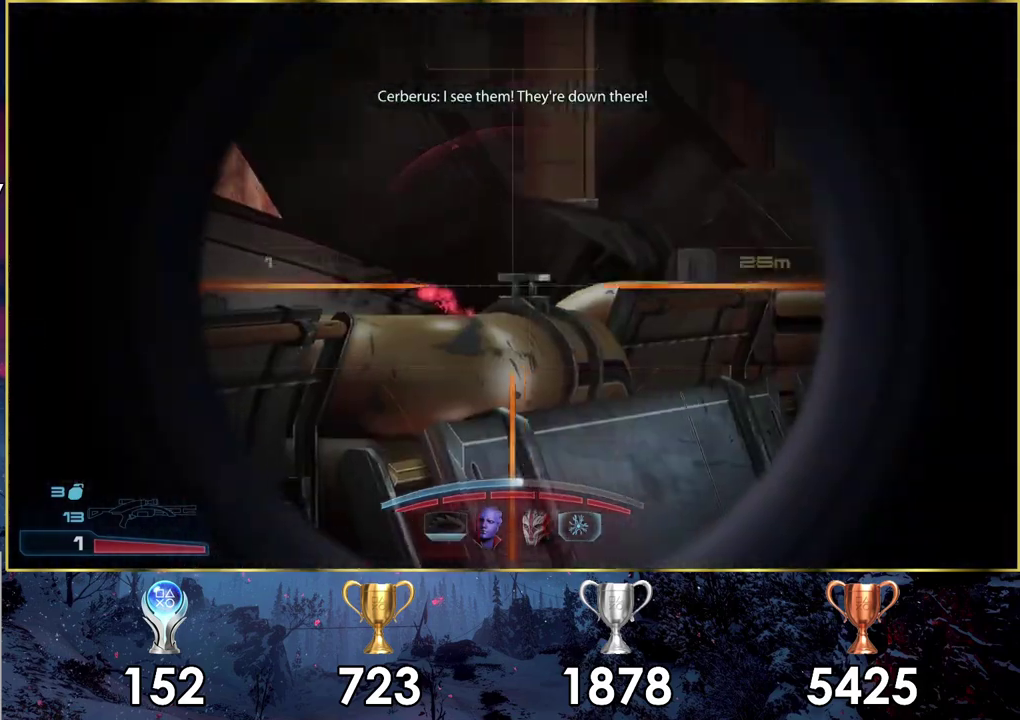
{"dt_ms": 500, "buttons": [], "left_stick": "up-right", "right_stick": "left", "events": [[67, "right_stick", "center"], [400, "L2", "up"], [433, "left_stick", "up-right"], [500, "right_stick", "left"]]}
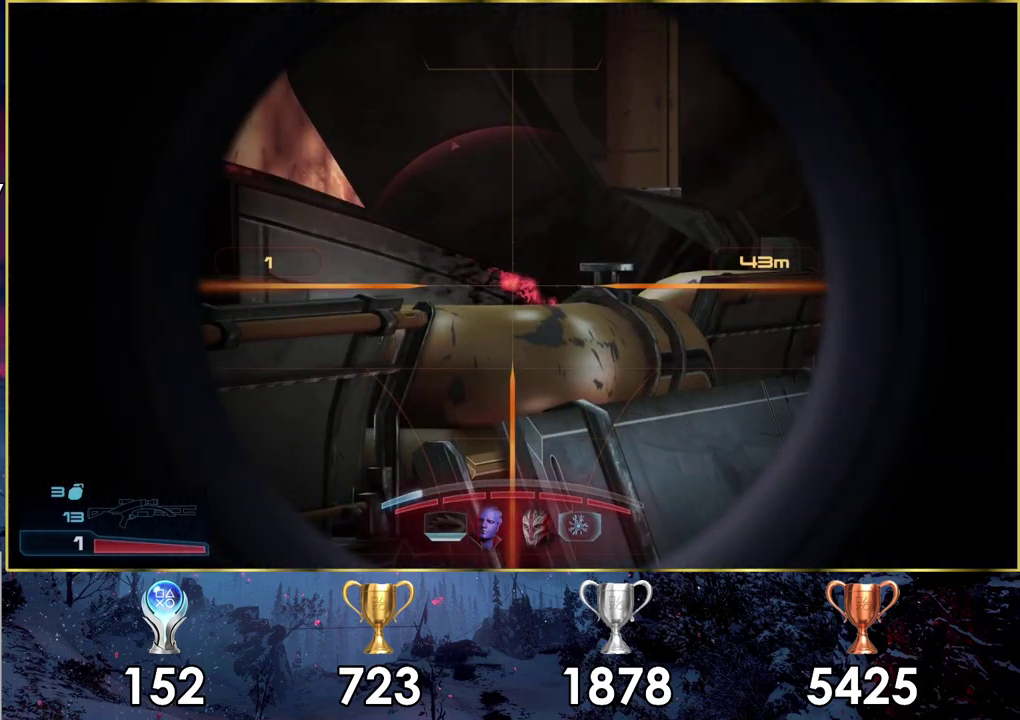
{"dt_ms": 300, "buttons": [], "left_stick": "up-right", "right_stick": "center", "events": [[117, "left_stick", "right"], [267, "left_stick", "up-right"], [300, "right_stick", "center"]]}
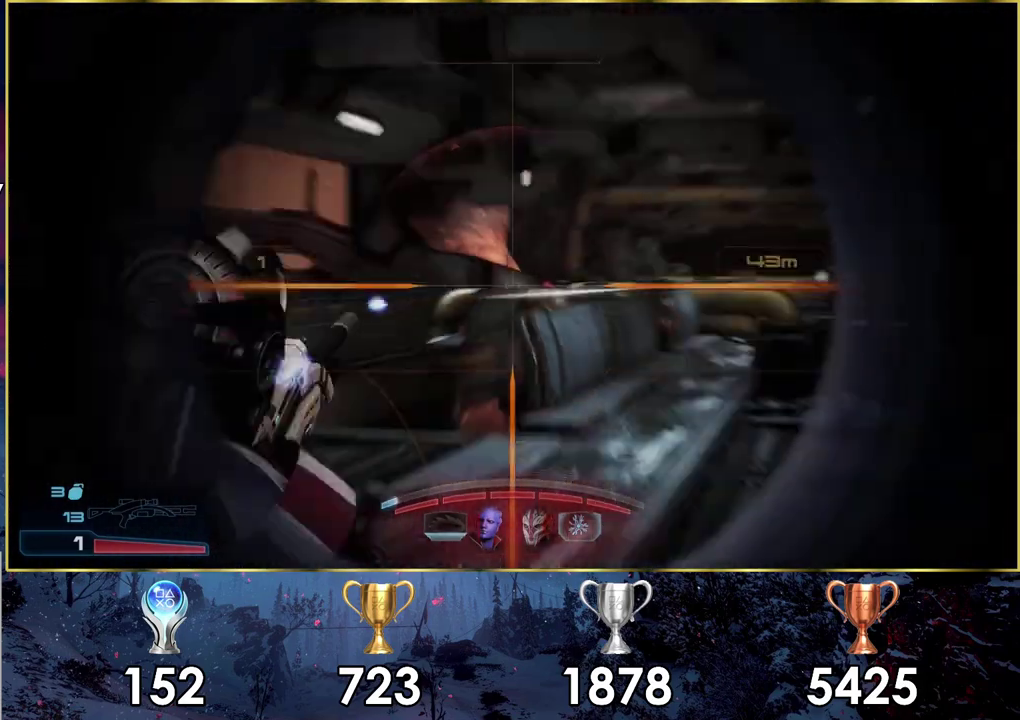
{"dt_ms": 200, "buttons": [], "left_stick": "up-right", "right_stick": "center", "events": [[50, "left_stick", "down-left"], [100, "TRIANGLE", "down"], [167, "left_stick", "up-right"], [183, "TRIANGLE", "up"]]}
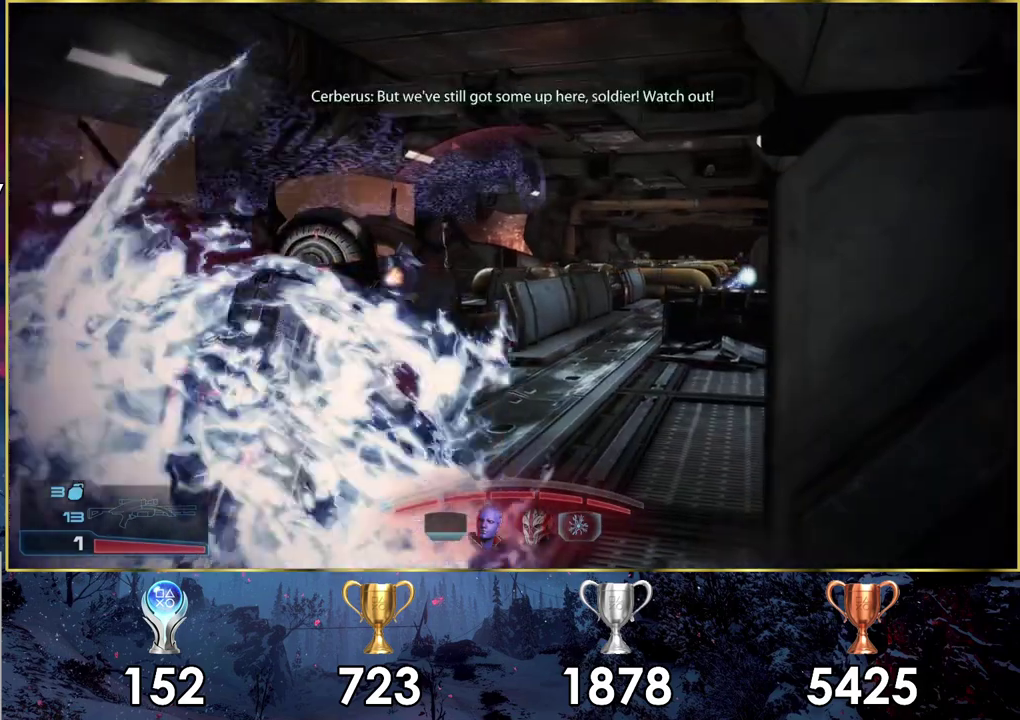
{"dt_ms": 600, "buttons": [], "left_stick": "up", "right_stick": "up-right", "events": [[233, "left_stick", "up"], [500, "right_stick", "up-right"]]}
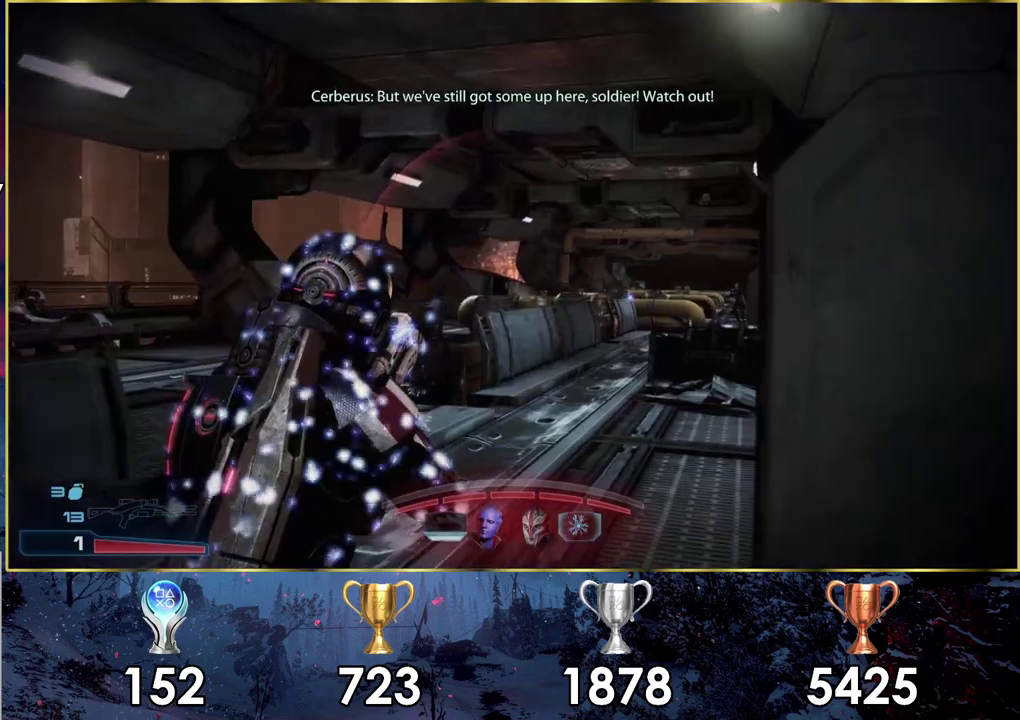
{"dt_ms": 300, "buttons": [], "left_stick": "down-right", "right_stick": "center", "events": [[83, "left_stick", "down-right"], [167, "left_stick", "down"], [300, "left_stick", "down-right"], [300, "right_stick", "center"]]}